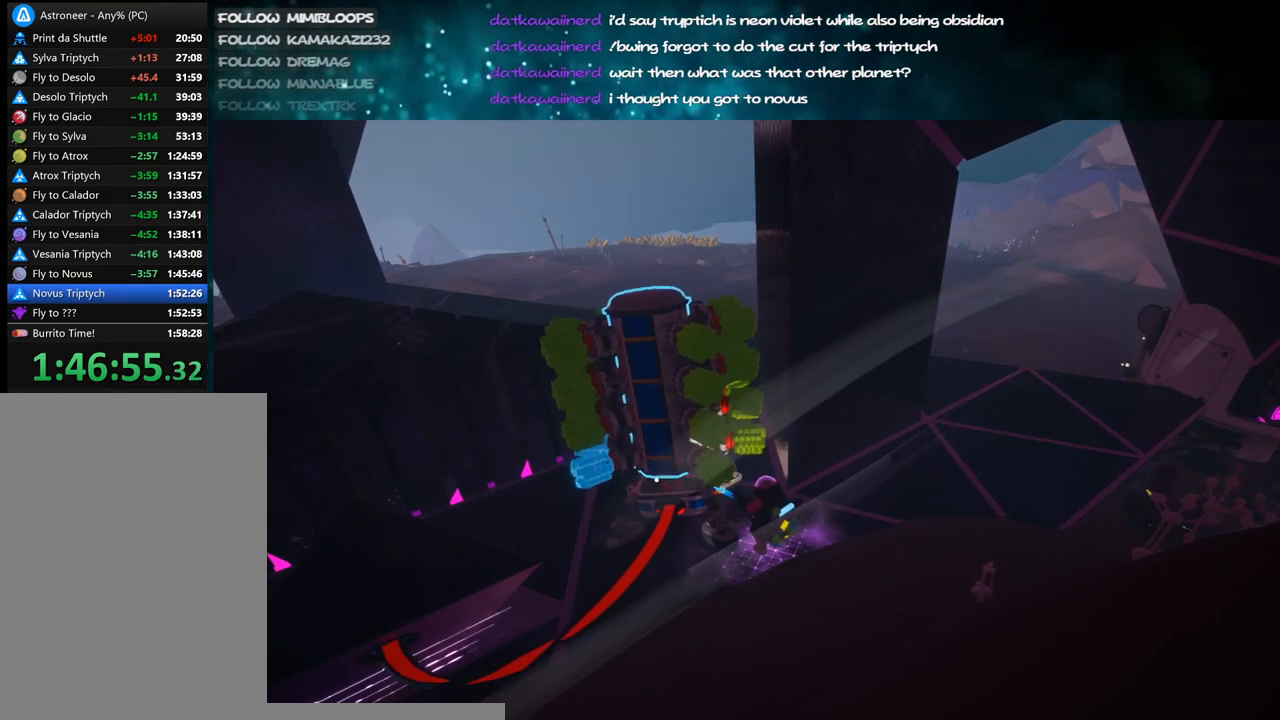
Gameplay with keyboard and mouse; each line is a JSON object with the keys and mouse buttons held at the frame after it. "events" lists presses ("down") and releases ("up") of "a", "alt", "b", "c", "ctrl", "d", "e", "f", "g", "q", "r", "s", "shift", "space", "t", "tab", "v", "w", "x", "z", "mouse_left", "mouse_wheel", "mouse_right", "mouse_mb4" and "mouse_mb5" between this image and that frame as [ms after this image, input, new state], when the widget could be followed in between. "mouse_left", "mouse_wheel", "mouse_right", "mouse_mb4", "mouse_mb5" = the "left", "wheel", "right", "mb4", "mb5" buttons of the "mouse" list. No other keys are recorded. "wheel" means that the mouse wheel is clicked or scrolled. Mouse movement is not recorded.
{"keys": [], "mouse": [], "events": [[34, "v", "down"], [100, "v", "up"], [267, "mouse_left", "down"], [334, "mouse_left", "up"]]}
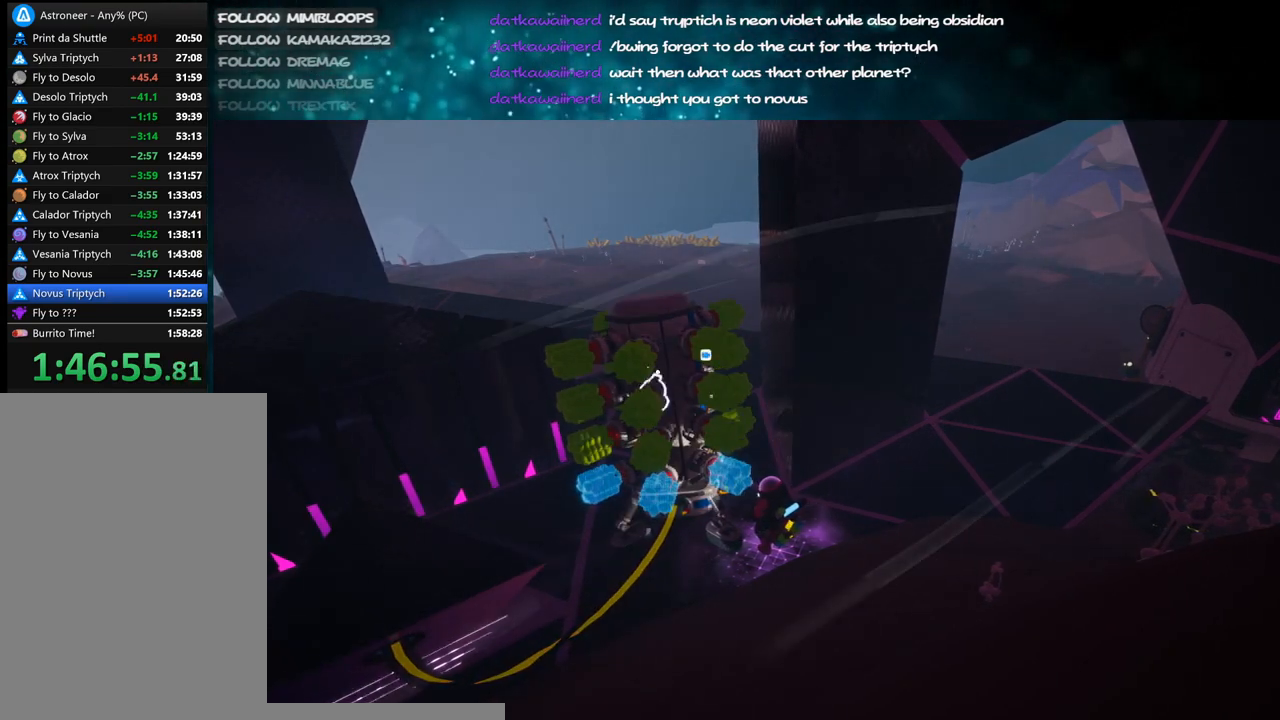
{"keys": [], "mouse": [], "events": [[350, "f", "down"], [434, "f", "up"]]}
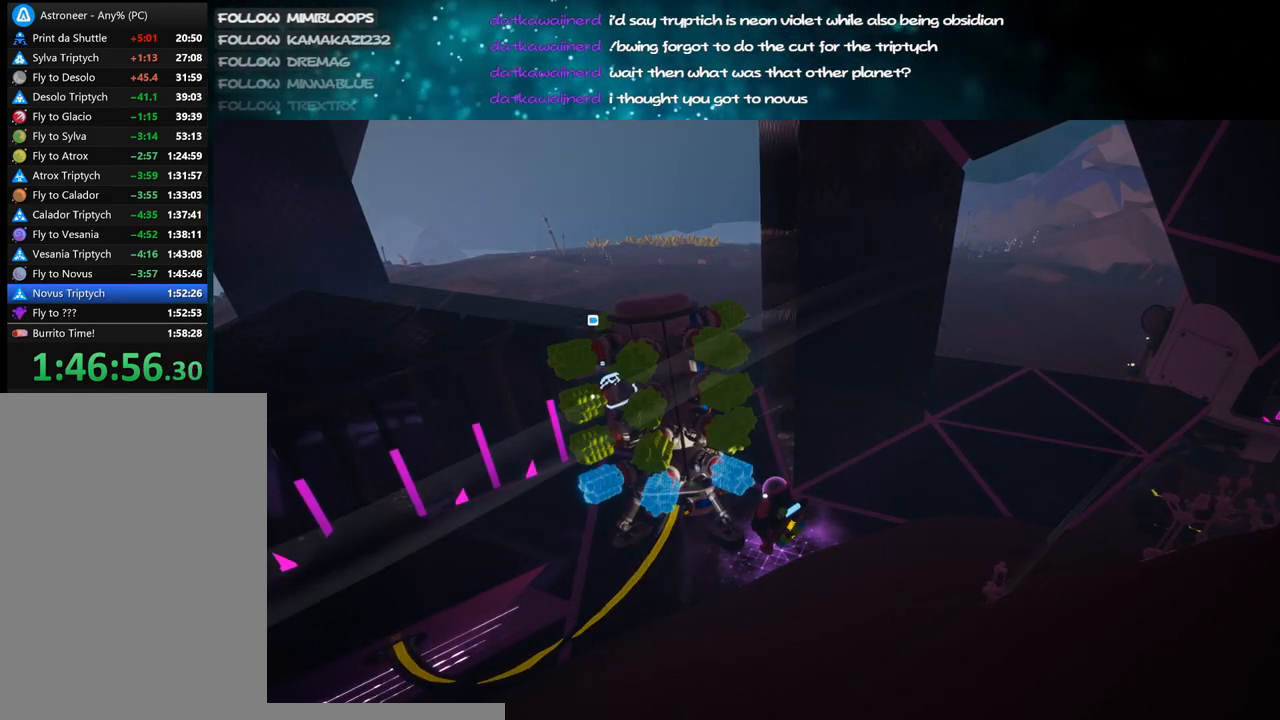
{"keys": [], "mouse": [], "events": [[84, "f", "down"], [184, "f", "up"], [300, "f", "down"], [384, "f", "up"]]}
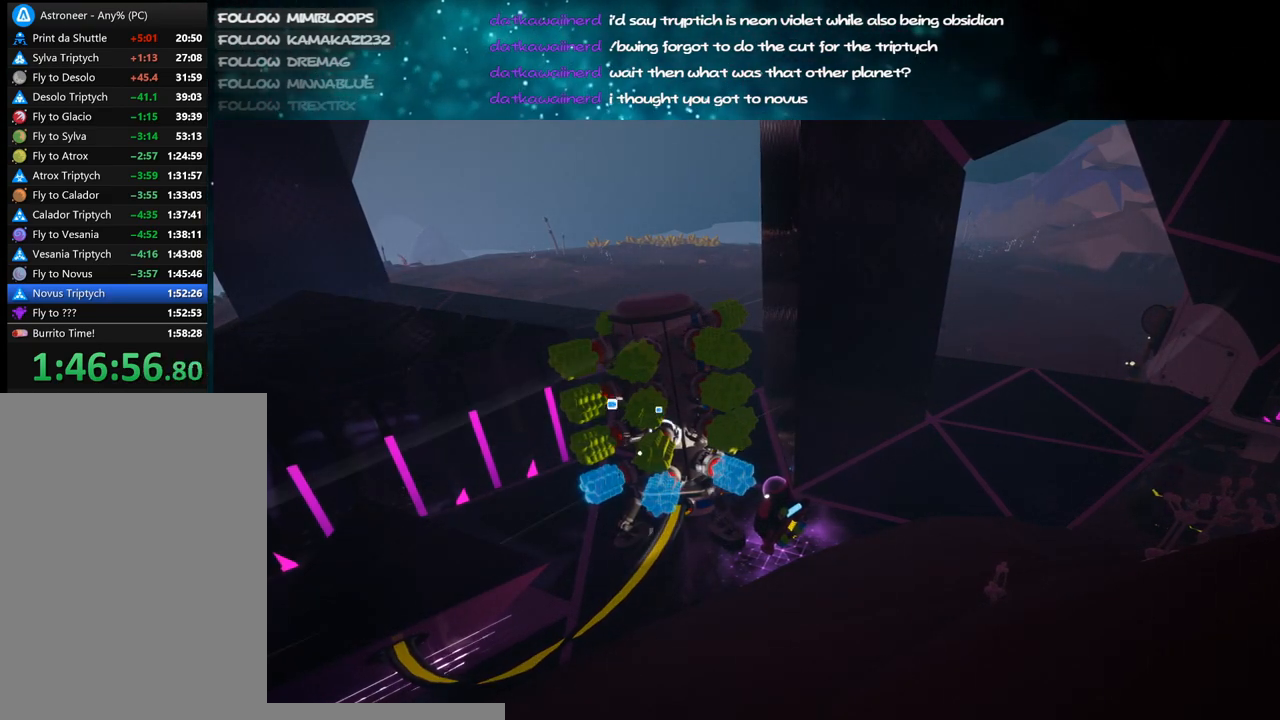
{"keys": [], "mouse": [], "events": [[67, "f", "down"], [167, "f", "up"], [367, "f", "down"], [450, "f", "up"]]}
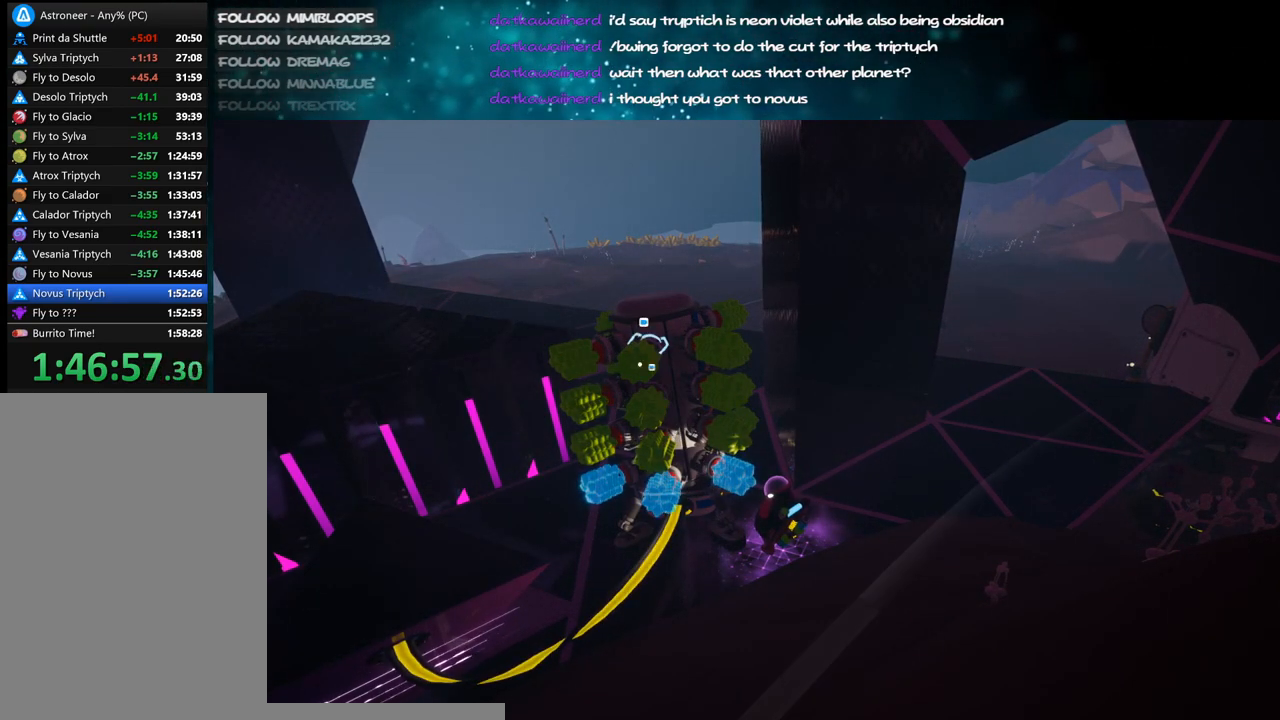
{"keys": [], "mouse": [], "events": [[67, "f", "down"], [150, "f", "up"], [334, "f", "down"], [434, "f", "up"]]}
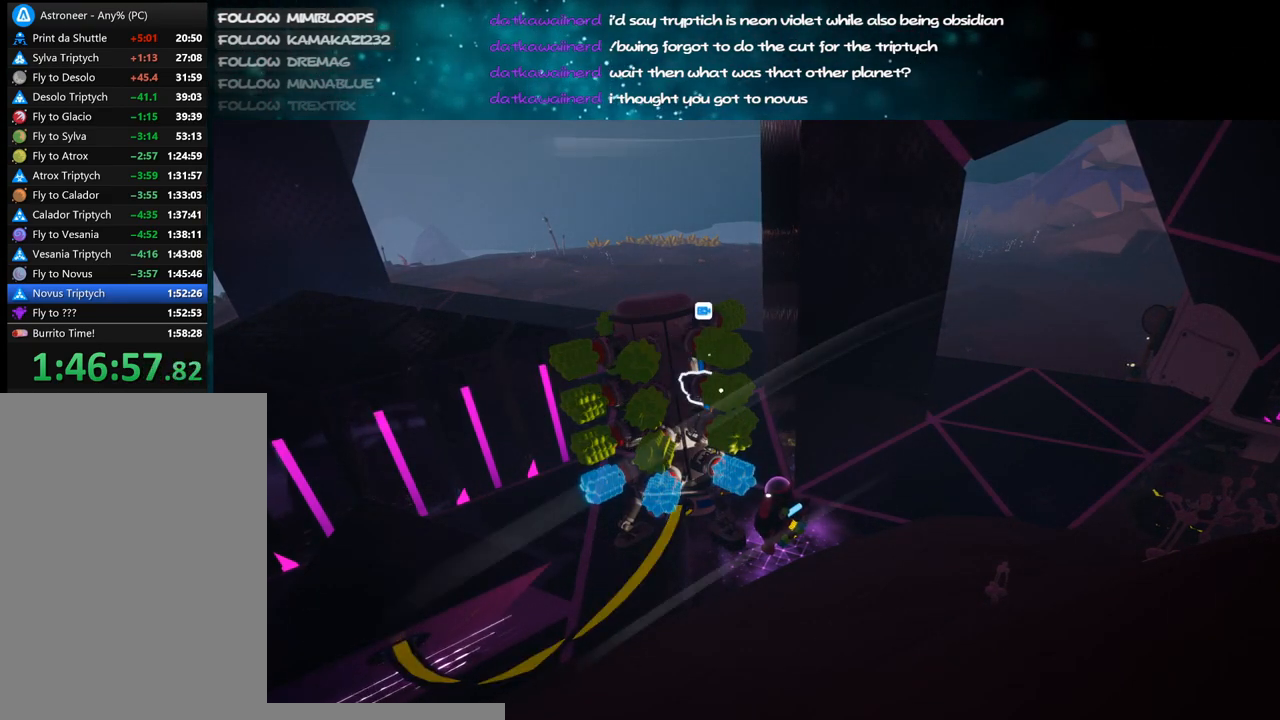
{"keys": ["d"], "mouse": [], "events": [[50, "f", "down"], [134, "f", "up"], [250, "f", "down"], [334, "f", "up"], [467, "d", "down"]]}
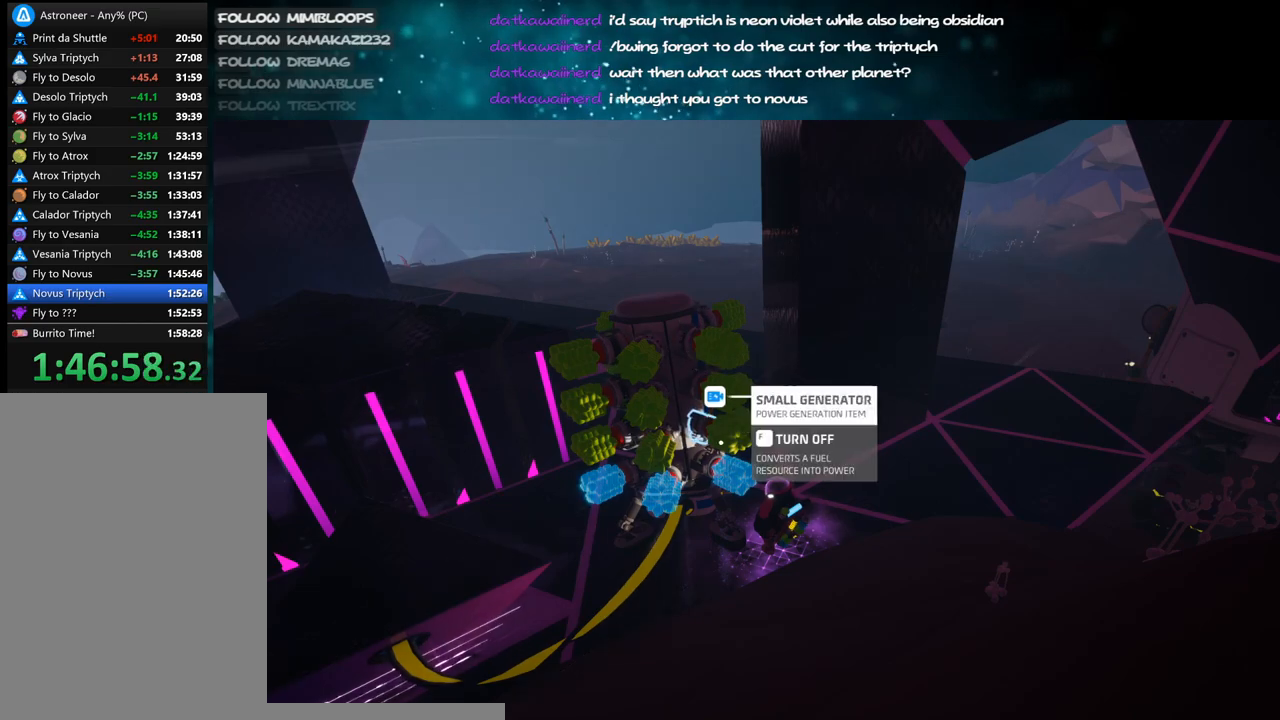
{"keys": ["d", "shift", "w"], "mouse": ["right"], "events": [[17, "mouse_right", "down"], [184, "shift", "down"], [350, "w", "down"]]}
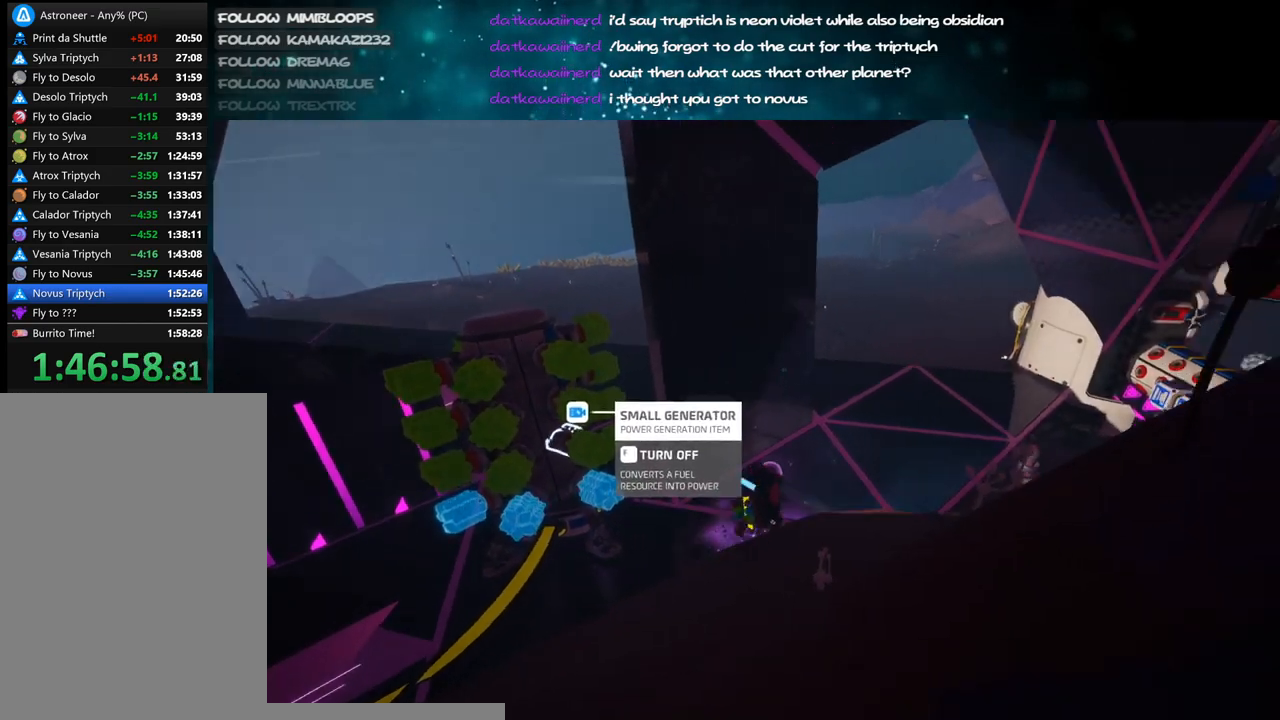
{"keys": ["d", "shift", "w"], "mouse": ["right"], "events": [[167, "d", "up"], [450, "d", "down"]]}
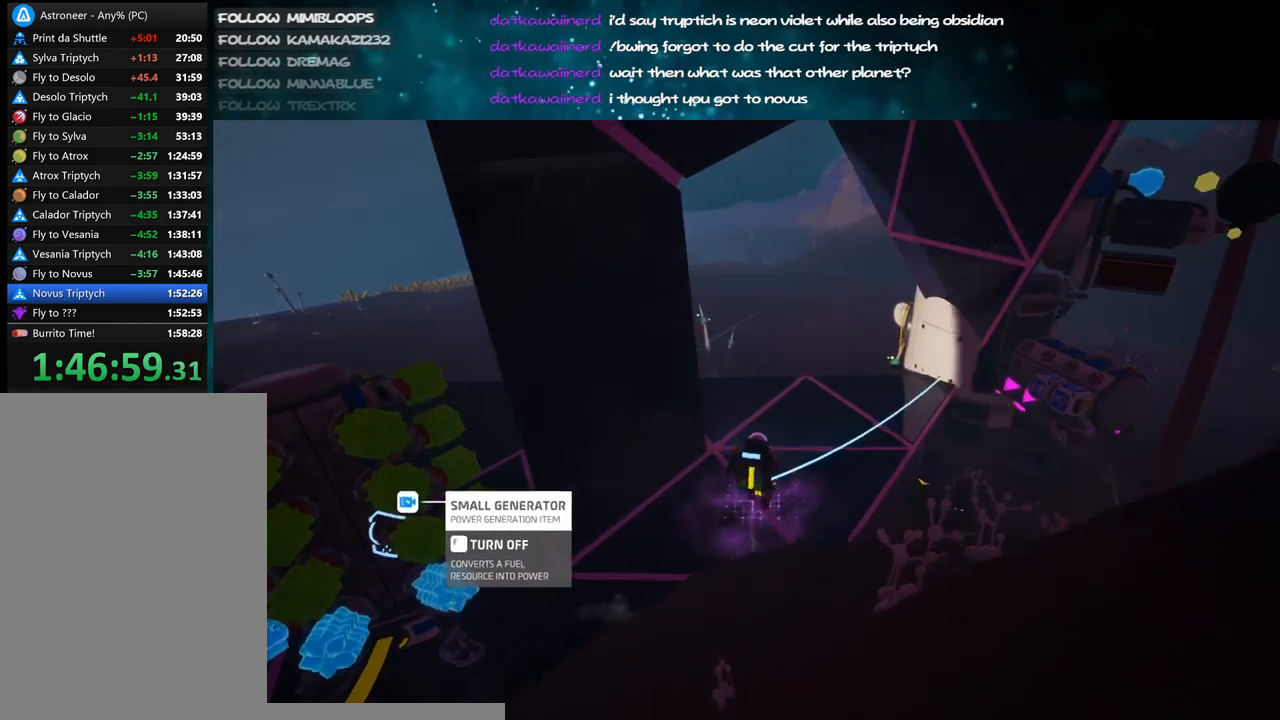
{"keys": ["a", "shift", "w"], "mouse": ["right"], "events": [[117, "d", "up"], [334, "d", "down"], [417, "a", "down"], [434, "d", "up"]]}
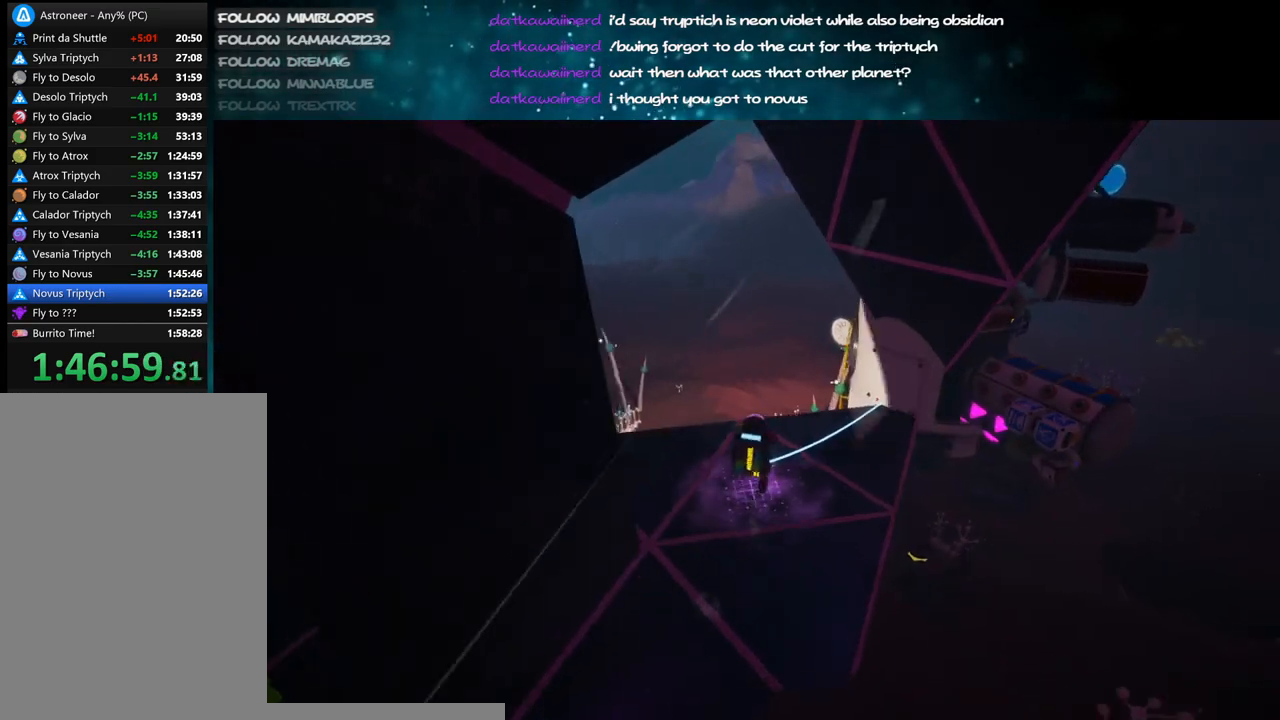
{"keys": ["shift", "w"], "mouse": ["right"], "events": [[367, "a", "up"]]}
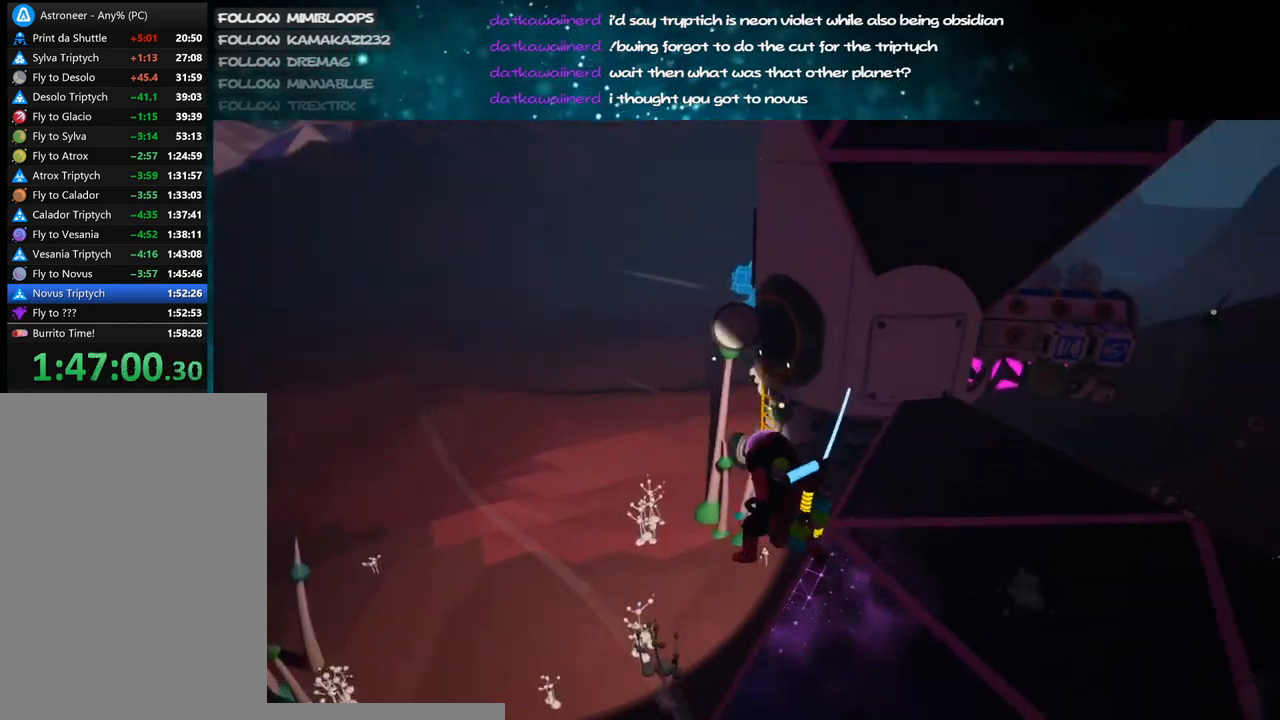
{"keys": ["a", "shift", "w"], "mouse": ["right"], "events": [[34, "a", "down"]]}
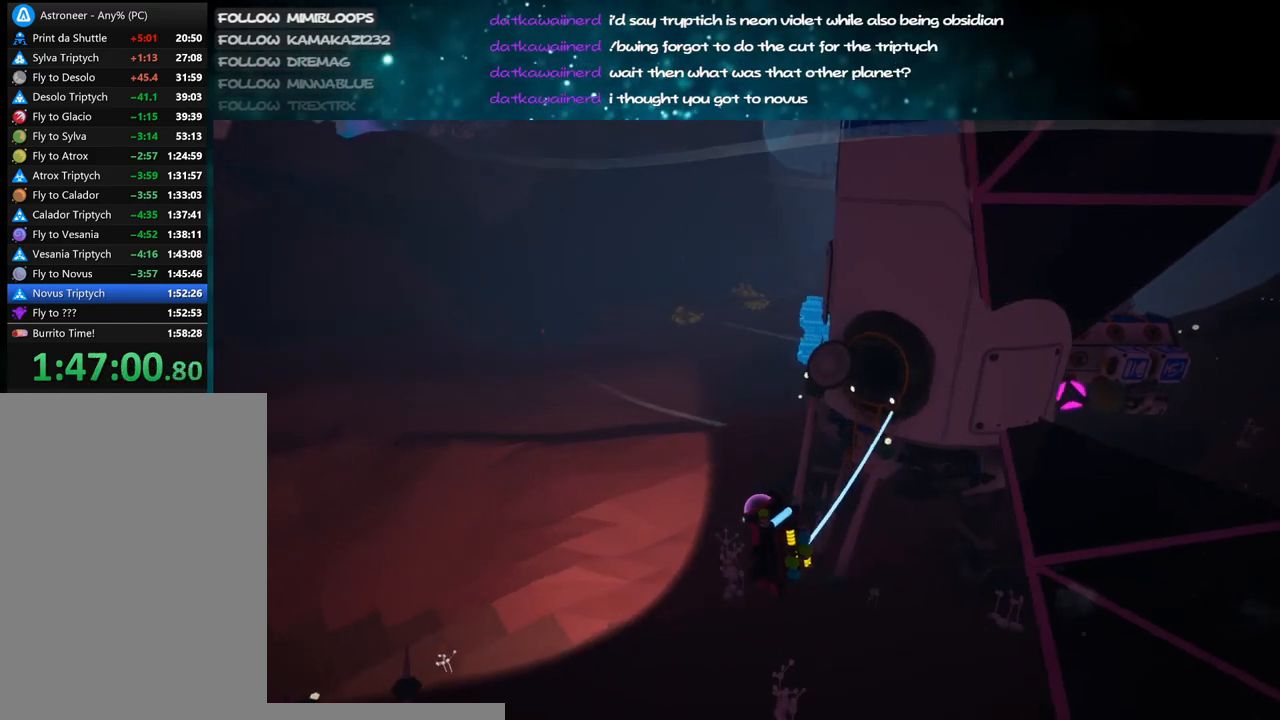
{"keys": ["shift", "w"], "mouse": ["right"], "events": [[250, "a", "up"]]}
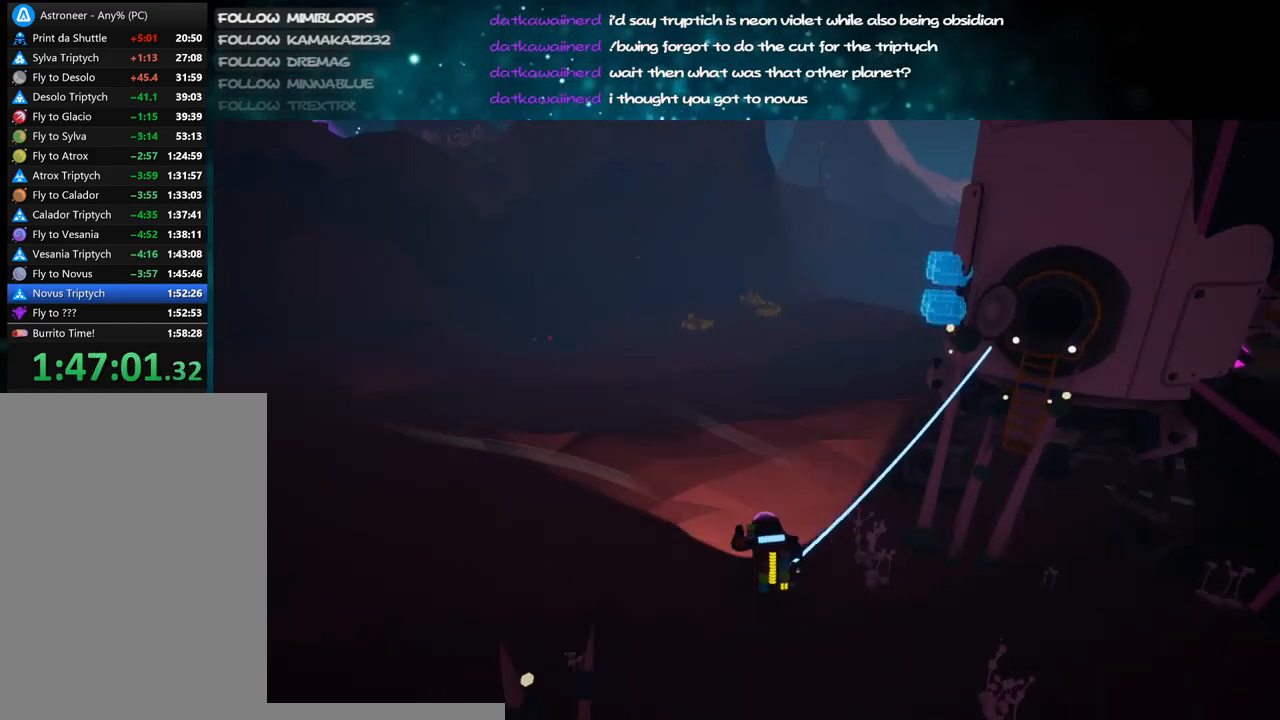
{"keys": ["shift", "w"], "mouse": ["right"], "events": []}
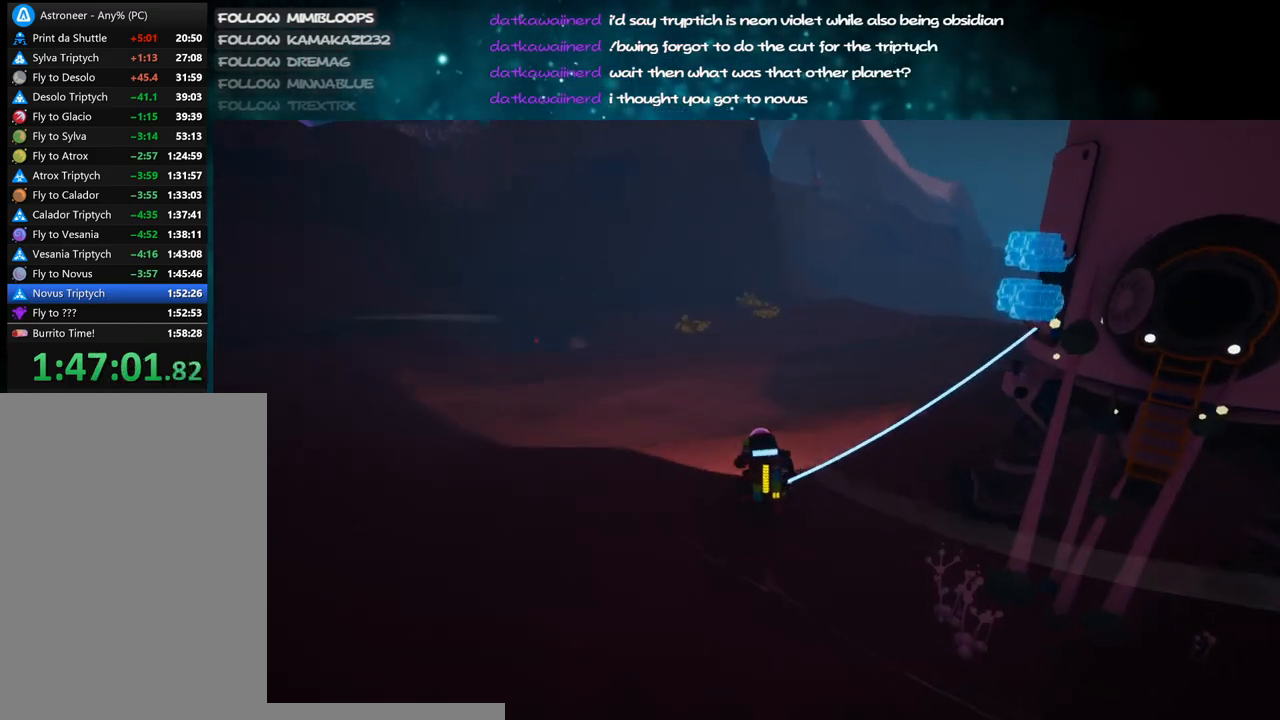
{"keys": ["shift", "w"], "mouse": ["right"], "events": [[334, "a", "down"], [450, "a", "up"]]}
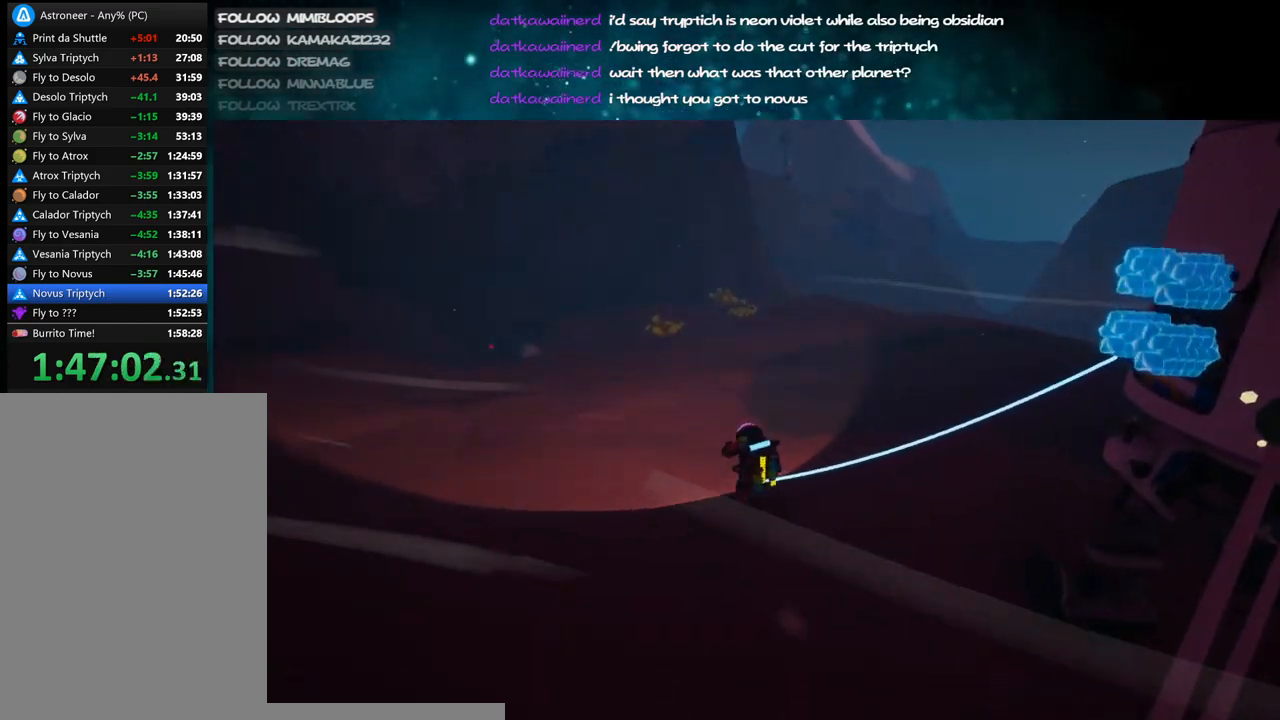
{"keys": ["shift", "w"], "mouse": ["right"], "events": []}
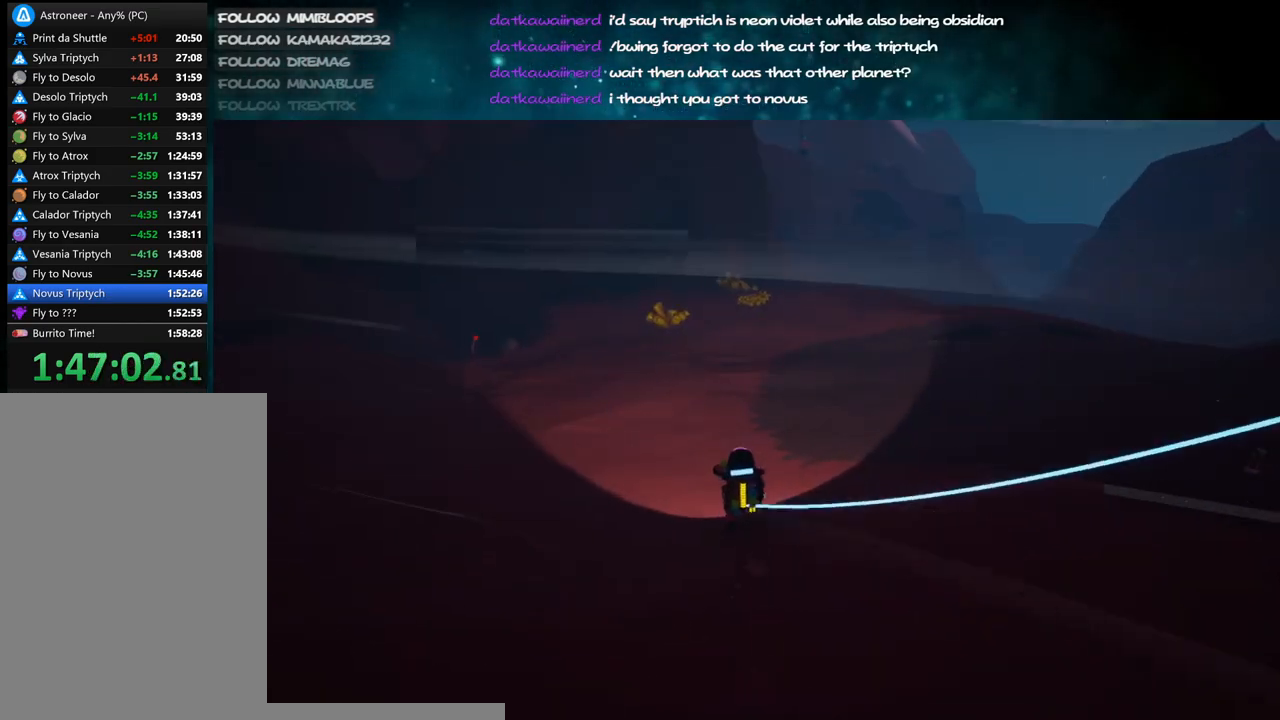
{"keys": ["shift", "w"], "mouse": ["right"], "events": []}
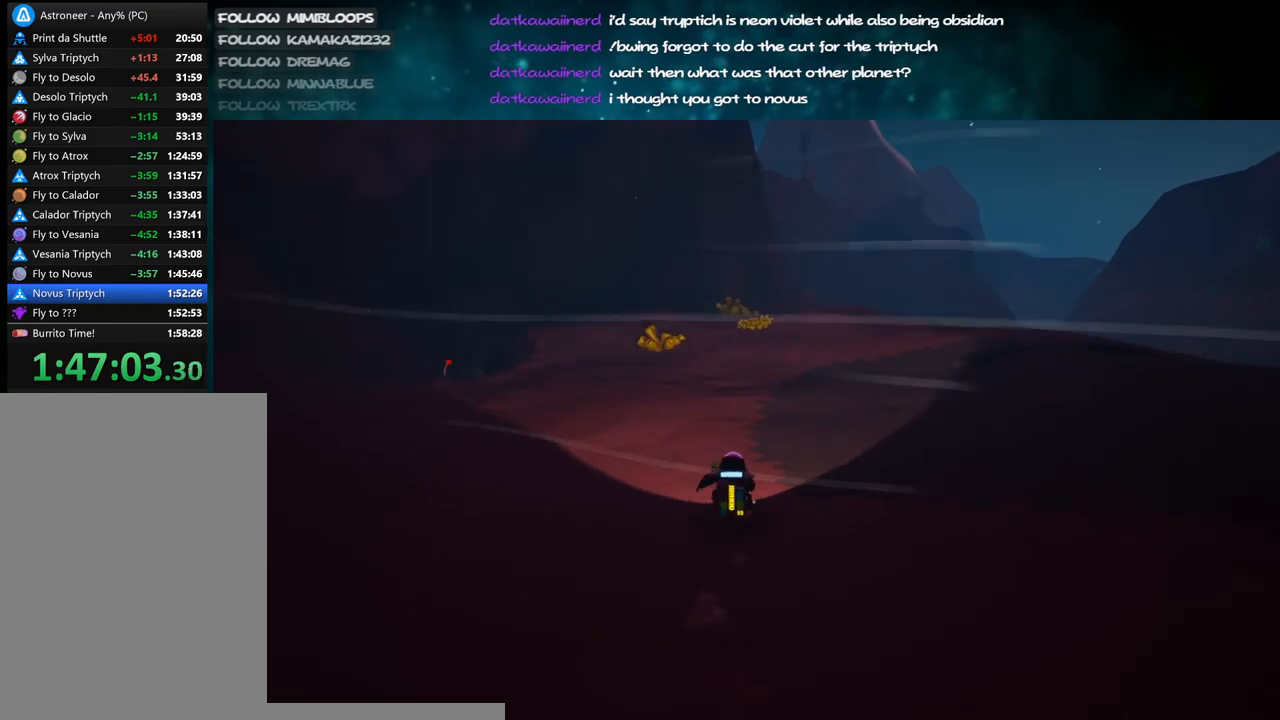
{"keys": ["shift", "w"], "mouse": ["right"], "events": []}
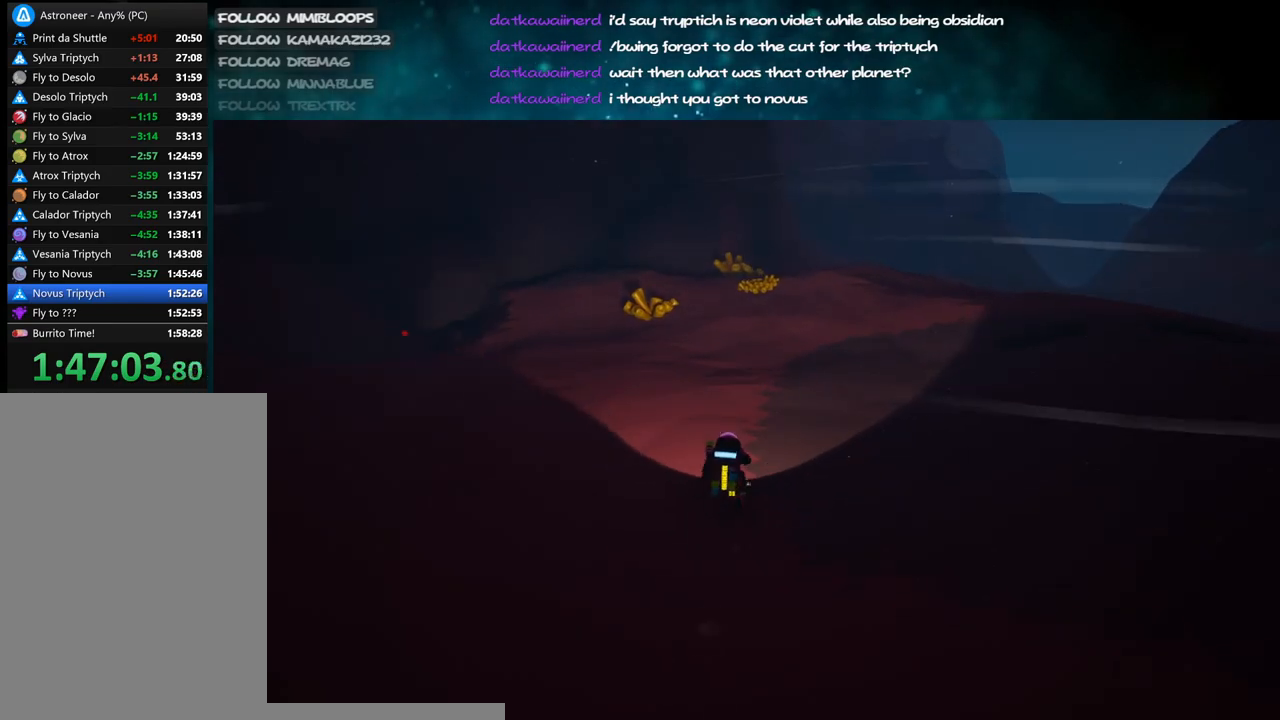
{"keys": ["w"], "mouse": [], "events": [[34, "mouse_right", "up"], [34, "shift", "up"], [134, "space", "down"], [167, "q", "down"], [267, "q", "up"], [267, "space", "up"]]}
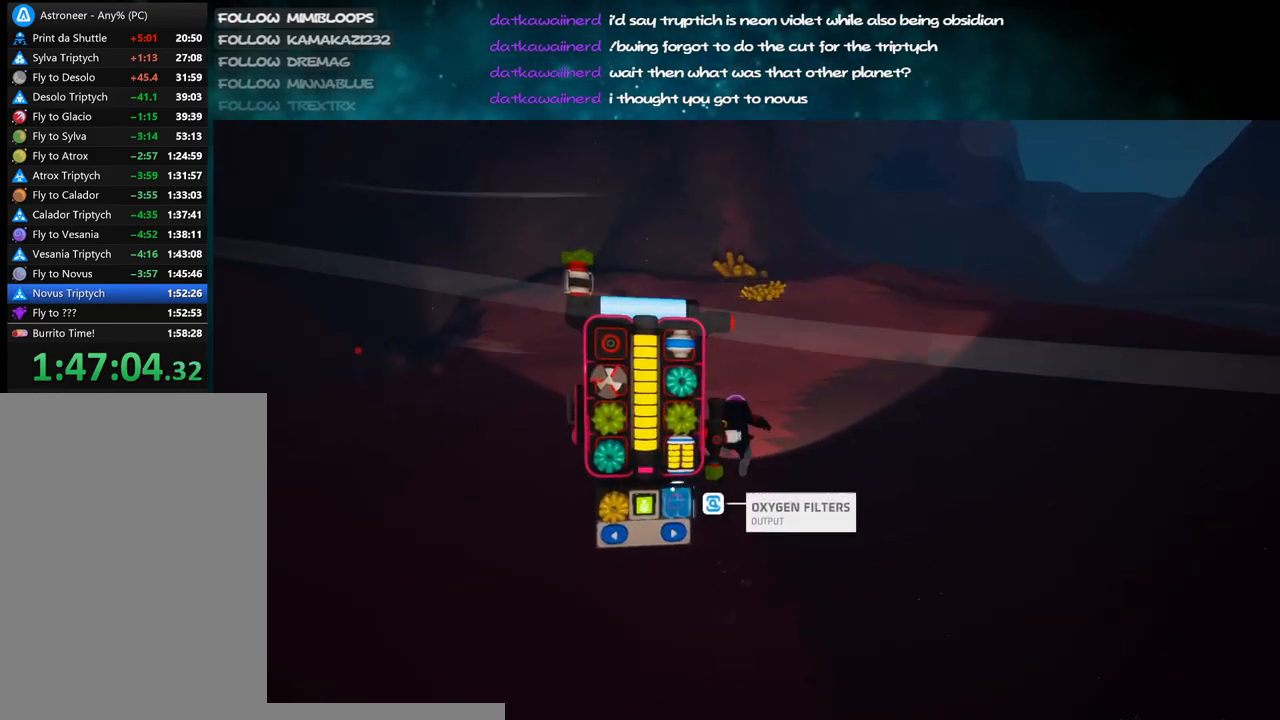
{"keys": ["w"], "mouse": [], "events": []}
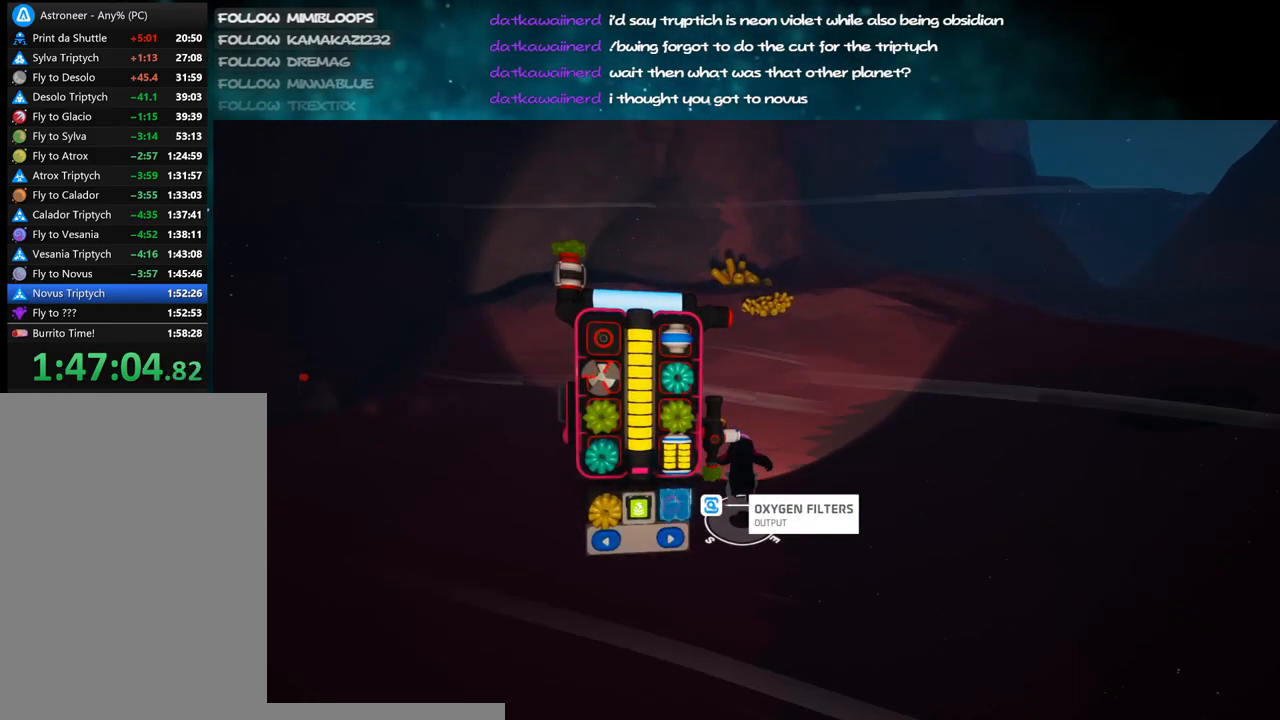
{"keys": ["w"], "mouse": [], "events": [[117, "mouse_left", "down"], [200, "mouse_left", "up"], [267, "mouse_right", "down"], [284, "q", "down"], [284, "space", "down"], [334, "q", "up"], [400, "space", "up"], [450, "mouse_right", "up"]]}
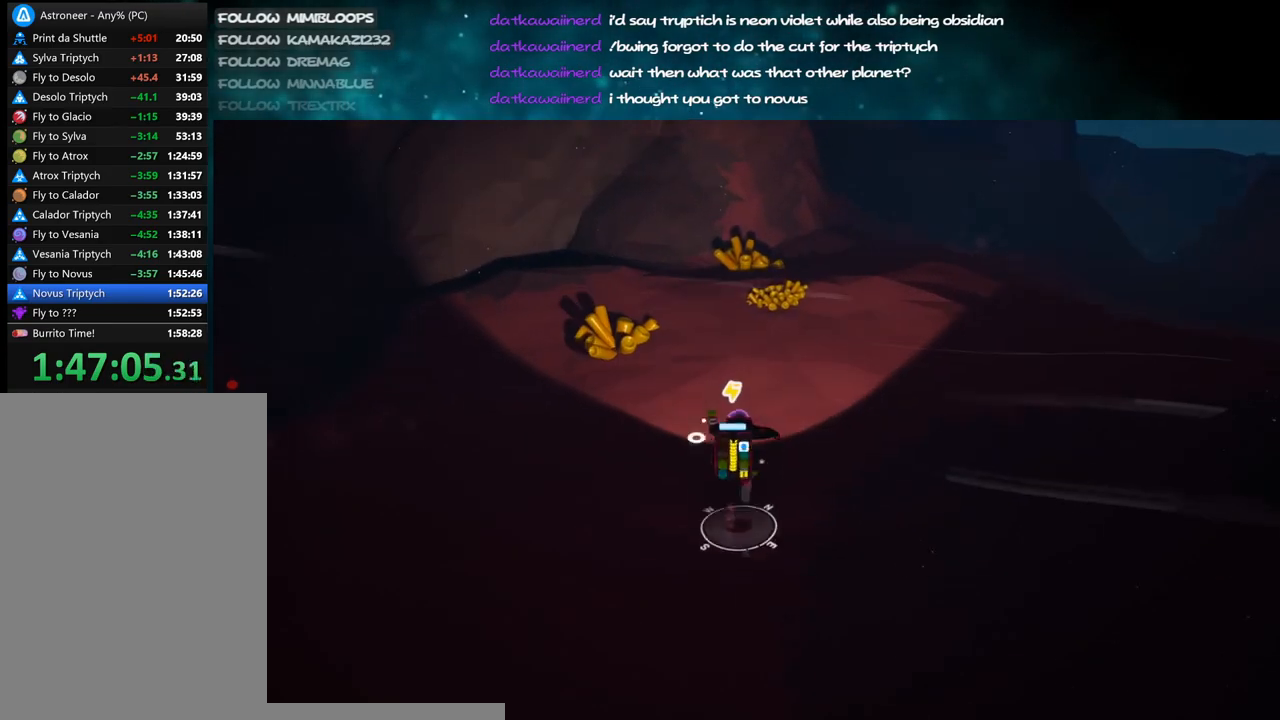
{"keys": ["w"], "mouse": ["left"], "events": [[34, "e", "down"], [134, "e", "up"], [234, "mouse_left", "down"]]}
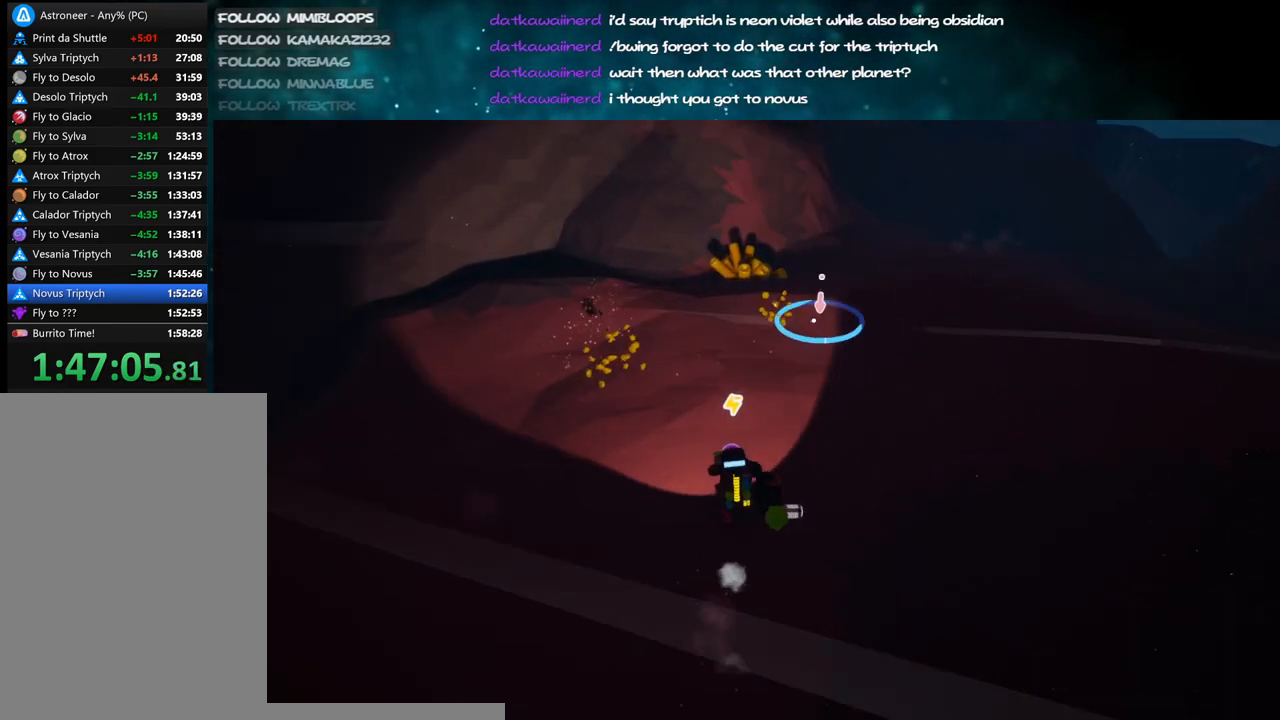
{"keys": ["d", "w"], "mouse": ["left"], "events": [[500, "d", "down"]]}
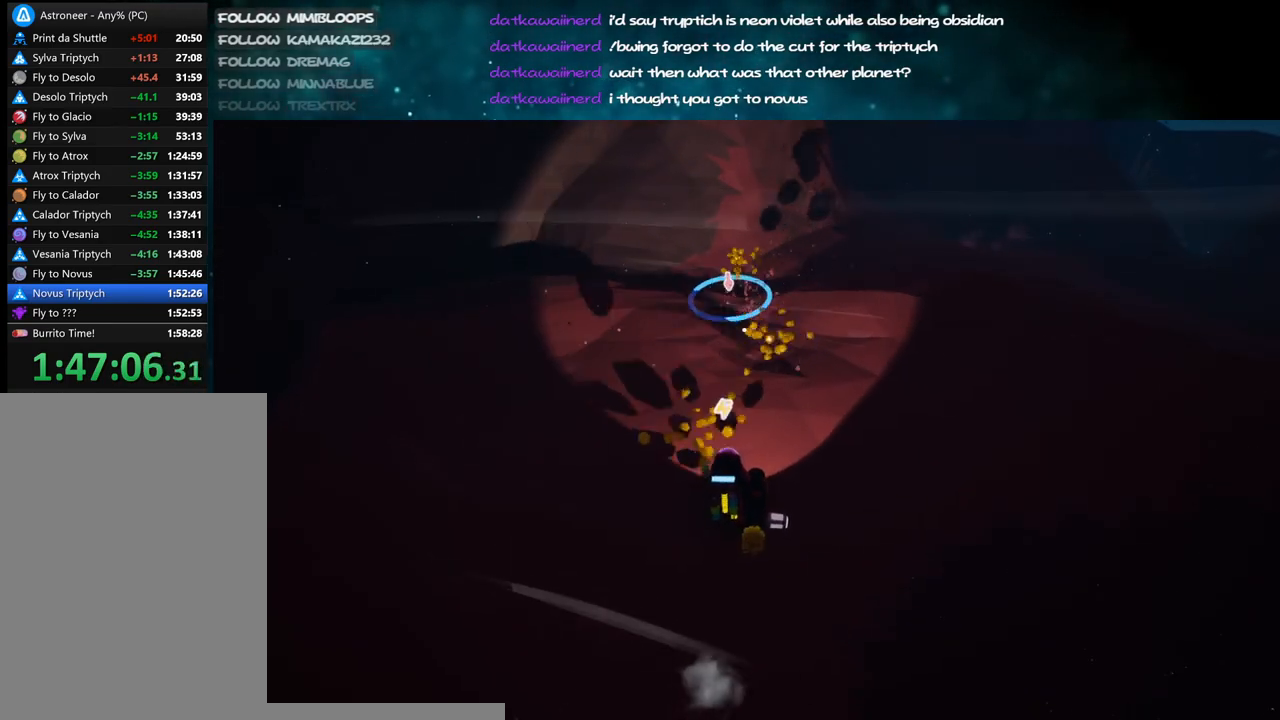
{"keys": ["a"], "mouse": [], "events": [[167, "w", "up"], [250, "mouse_left", "up"], [284, "mouse_right", "down"], [300, "s", "down"], [334, "d", "up"], [467, "a", "down"], [484, "mouse_right", "up"], [484, "s", "up"]]}
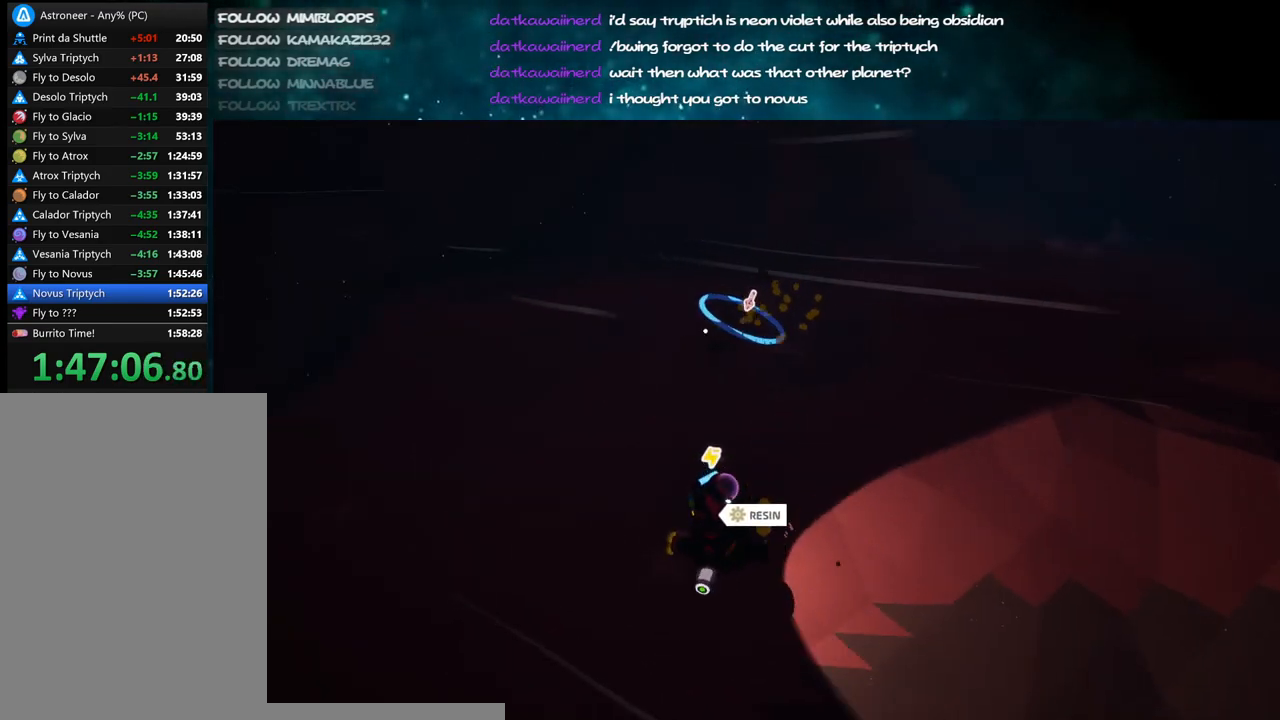
{"keys": ["a", "shift", "w"], "mouse": ["right"], "events": [[100, "mouse_right", "down"], [284, "shift", "down"], [300, "w", "down"]]}
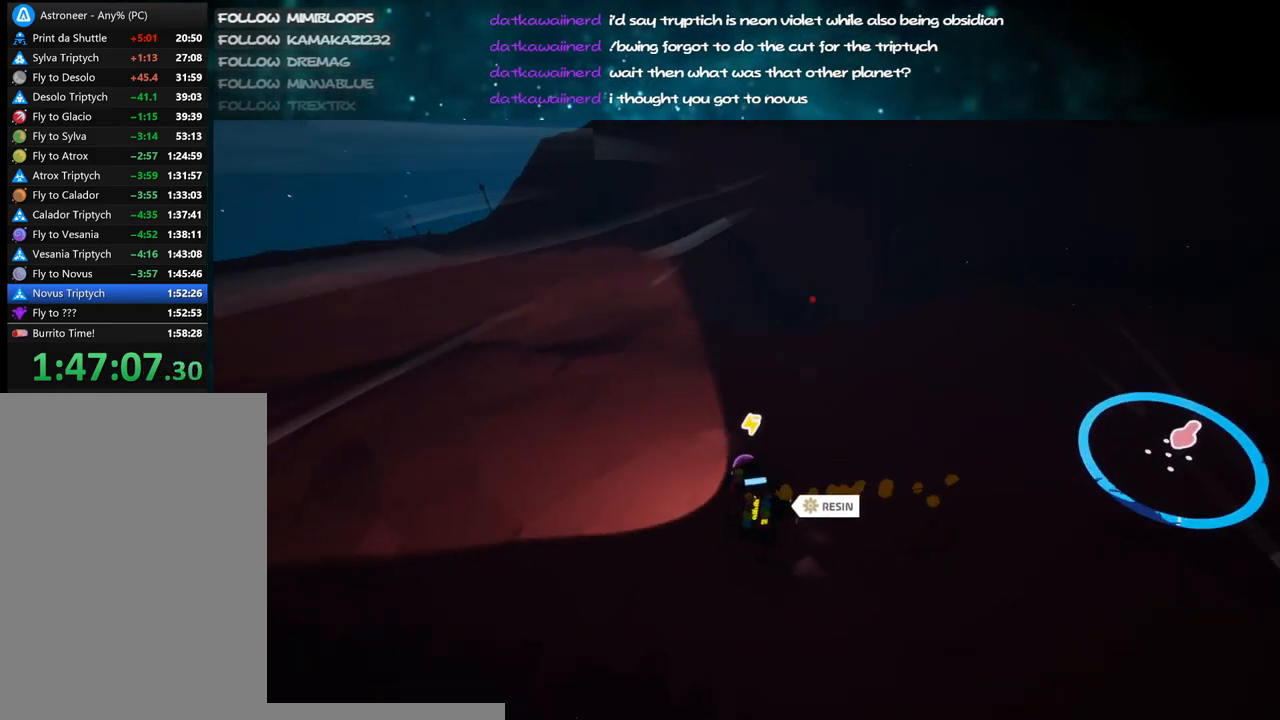
{"keys": ["a", "shift", "w"], "mouse": ["right"], "events": []}
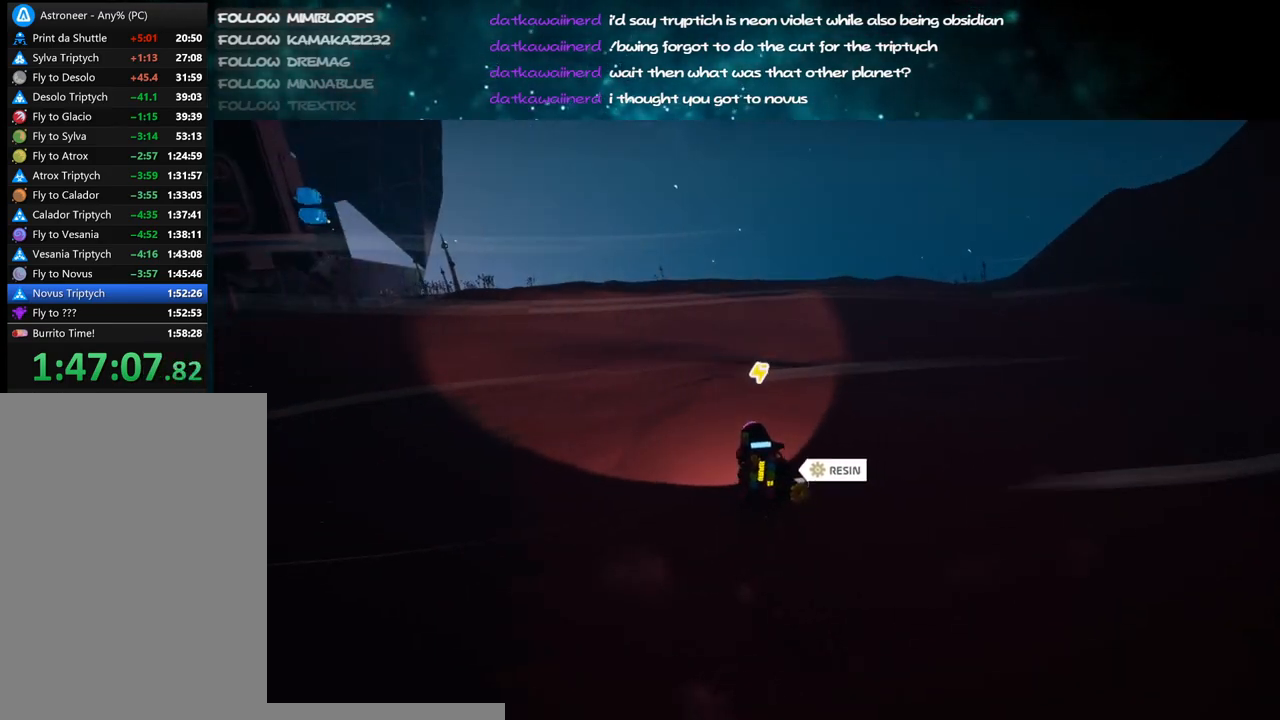
{"keys": ["shift", "w"], "mouse": ["right"], "events": [[134, "a", "up"]]}
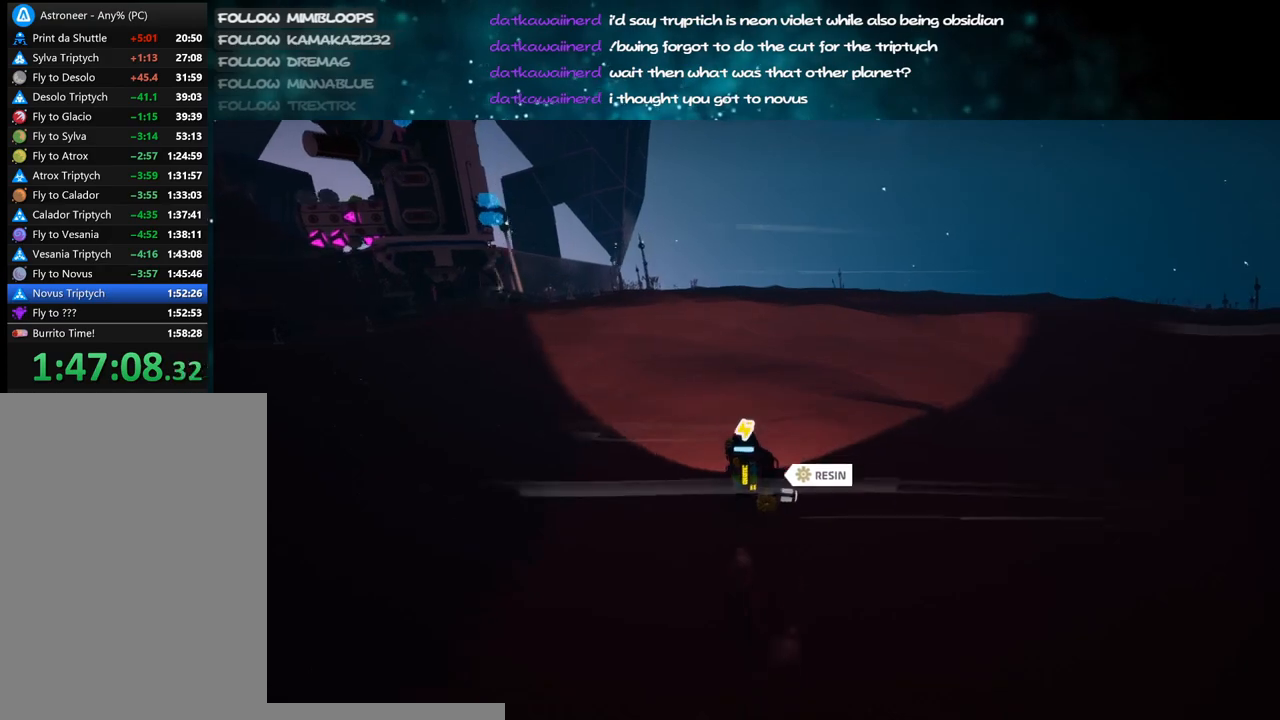
{"keys": ["w"], "mouse": ["right"], "events": [[317, "space", "down"], [384, "e", "down"], [434, "space", "up"], [467, "e", "up"], [467, "shift", "up"]]}